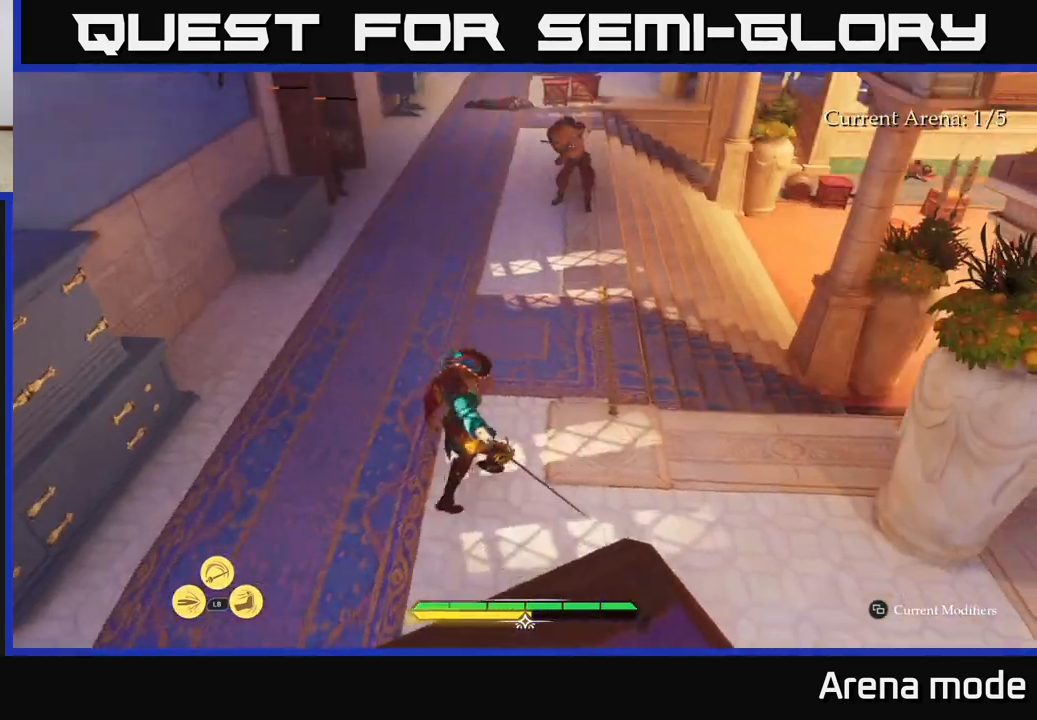
Gameplay with a controller (Xbox layout); each line is a JSON object with the inputs held at the frame after it. "events" lists button and stick changes between this image and that frame as [ms after this image, input, new state], when the widget could be followed in between.
{"buttons": [], "left_stick": "down-left", "right_stick": "down", "events": [[17, "left_stick", "down"], [333, "left_stick", "down-left"], [417, "right_stick", "down"]]}
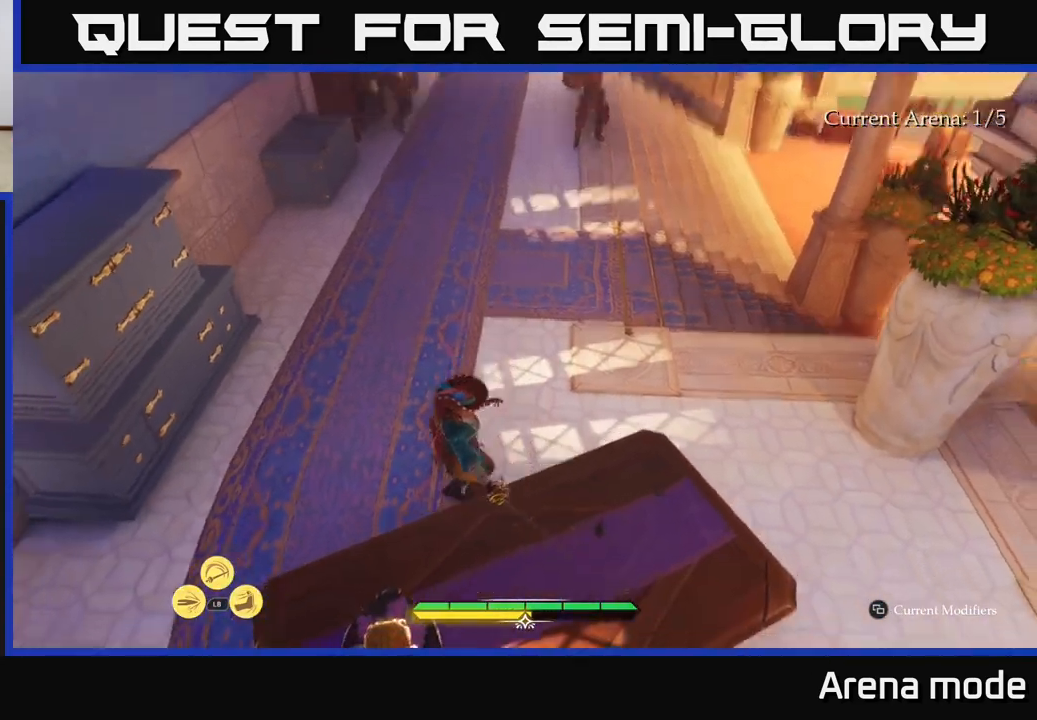
{"buttons": [], "left_stick": "up", "right_stick": "center", "events": [[150, "left_stick", "down"], [167, "R1", "down"], [267, "R1", "up"], [283, "right_stick", "down-right"], [333, "left_stick", "center"], [417, "left_stick", "up"], [433, "right_stick", "center"]]}
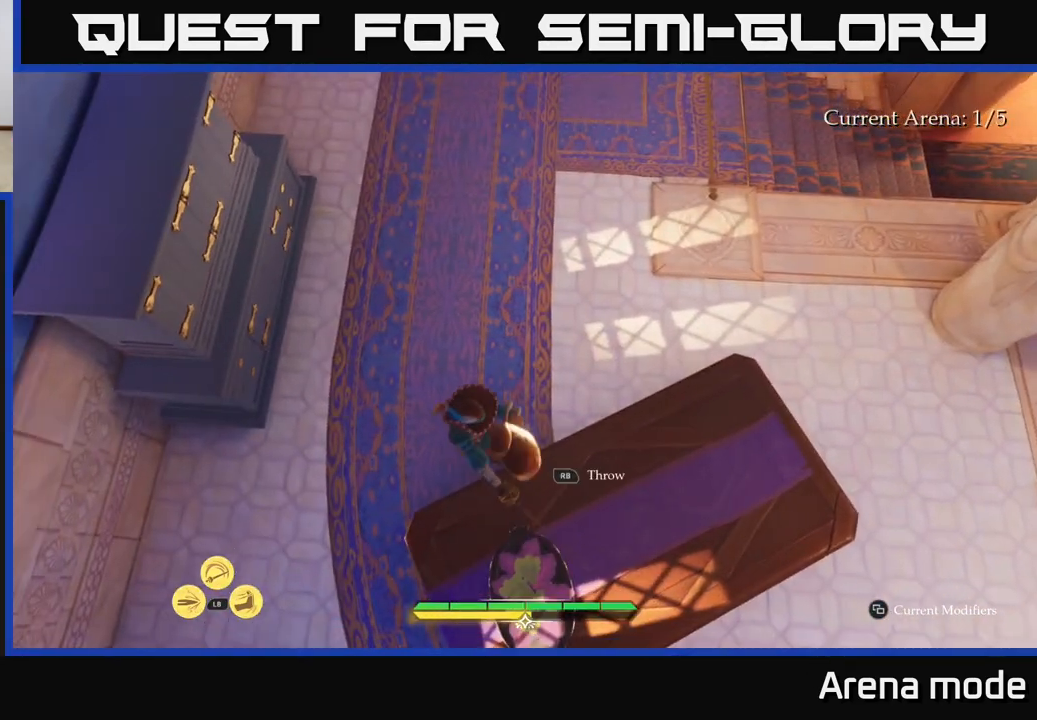
{"buttons": [], "left_stick": "up", "right_stick": "up", "events": [[167, "right_stick", "up"]]}
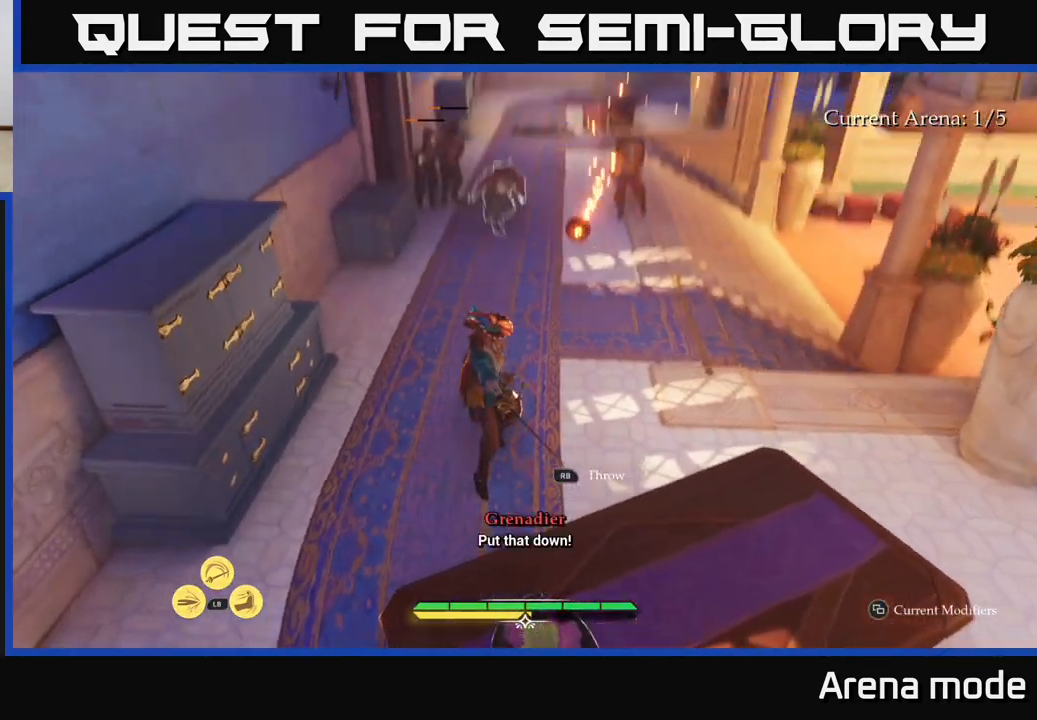
{"buttons": [], "left_stick": "up", "right_stick": "center", "events": [[133, "right_stick", "center"], [250, "L2", "down"], [267, "R1", "down"], [350, "L2", "up"], [350, "R1", "up"]]}
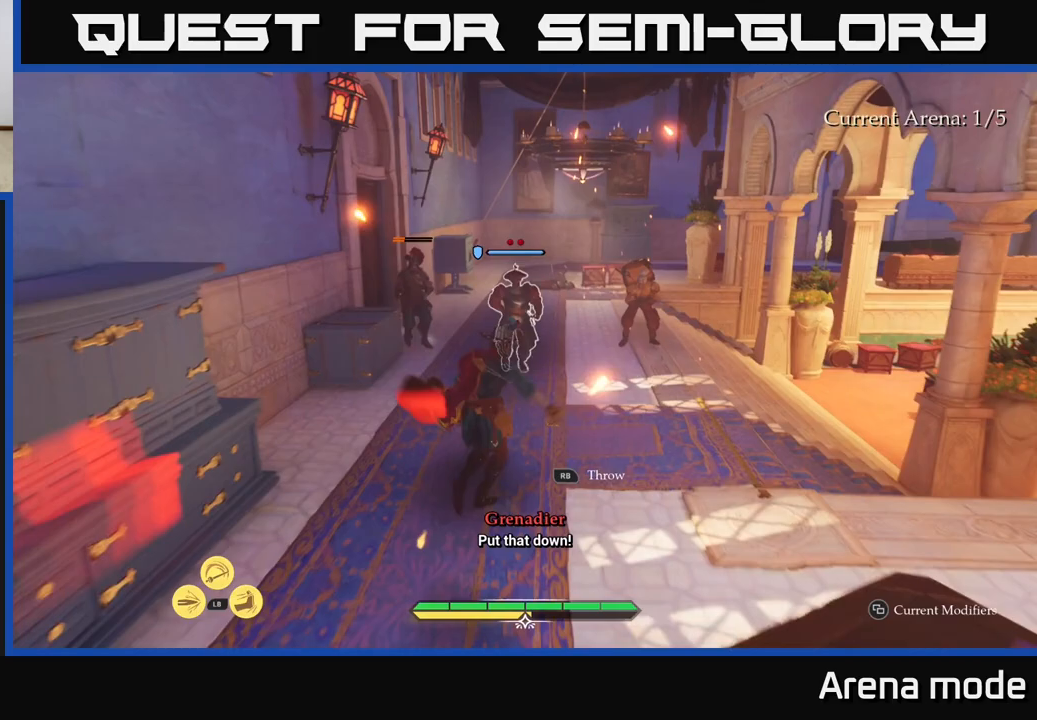
{"buttons": ["X"], "left_stick": "up-right", "right_stick": "center", "events": [[233, "left_stick", "up-right"], [433, "X", "down"]]}
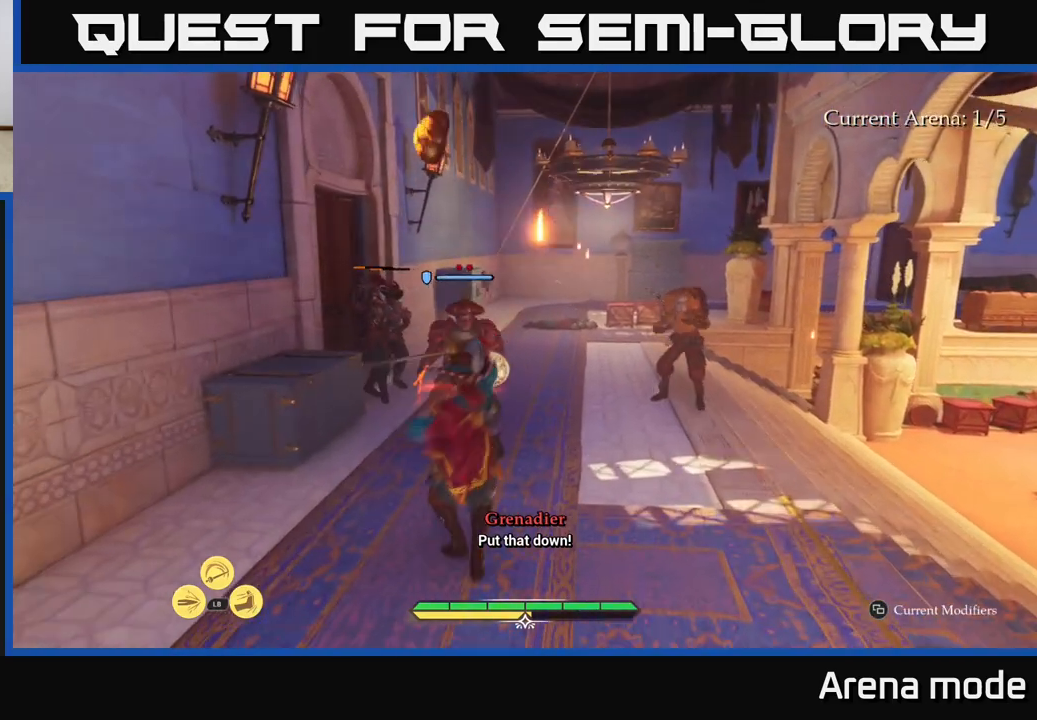
{"buttons": ["B"], "left_stick": "up-right", "right_stick": "center", "events": [[17, "X", "up"], [250, "B", "down"], [350, "B", "up"], [417, "B", "down"]]}
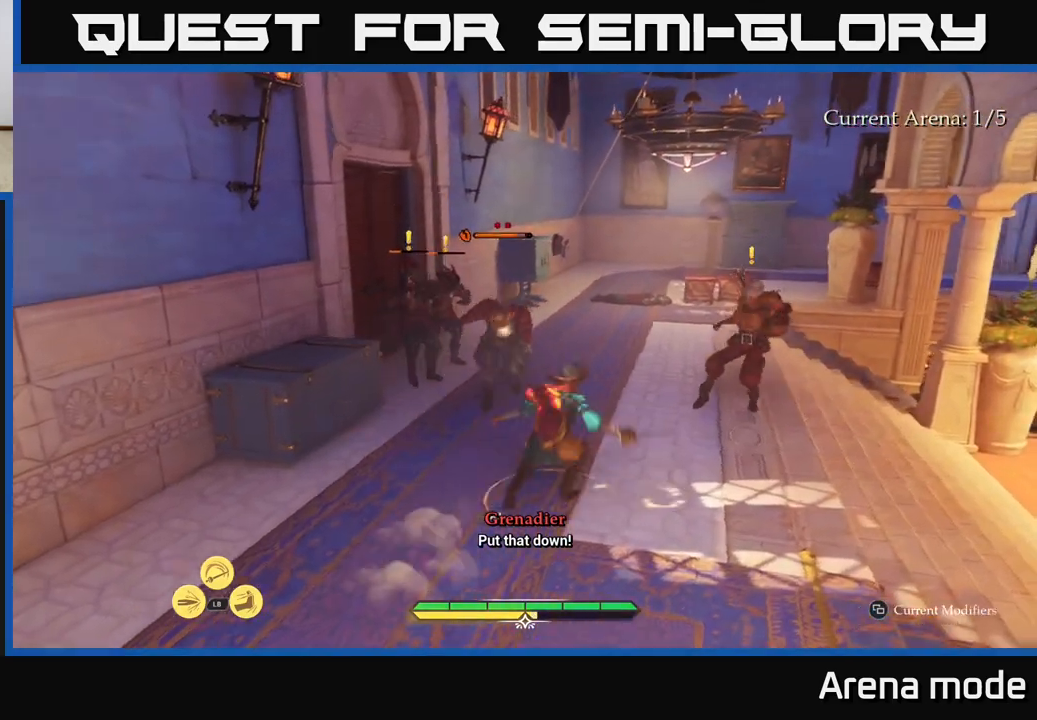
{"buttons": [], "left_stick": "up-right", "right_stick": "center", "events": [[50, "B", "up"], [283, "X", "down"], [400, "X", "up"]]}
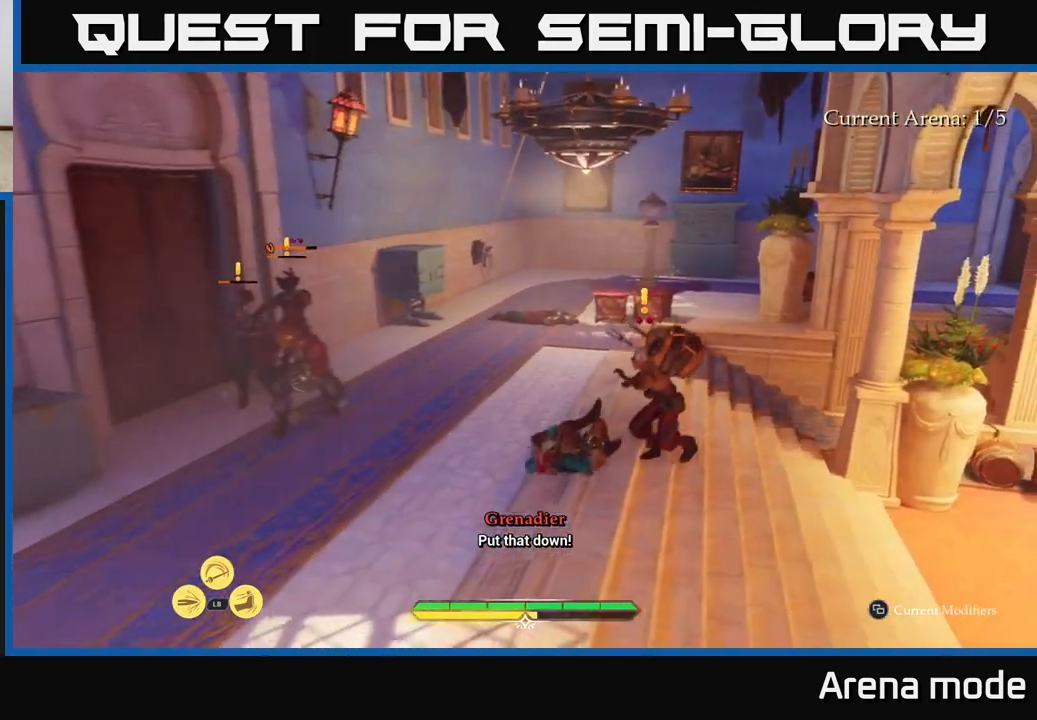
{"buttons": ["X"], "left_stick": "up-right", "right_stick": "center", "events": [[50, "X", "down"], [117, "X", "up"], [250, "X", "down"], [317, "X", "up"], [433, "X", "down"]]}
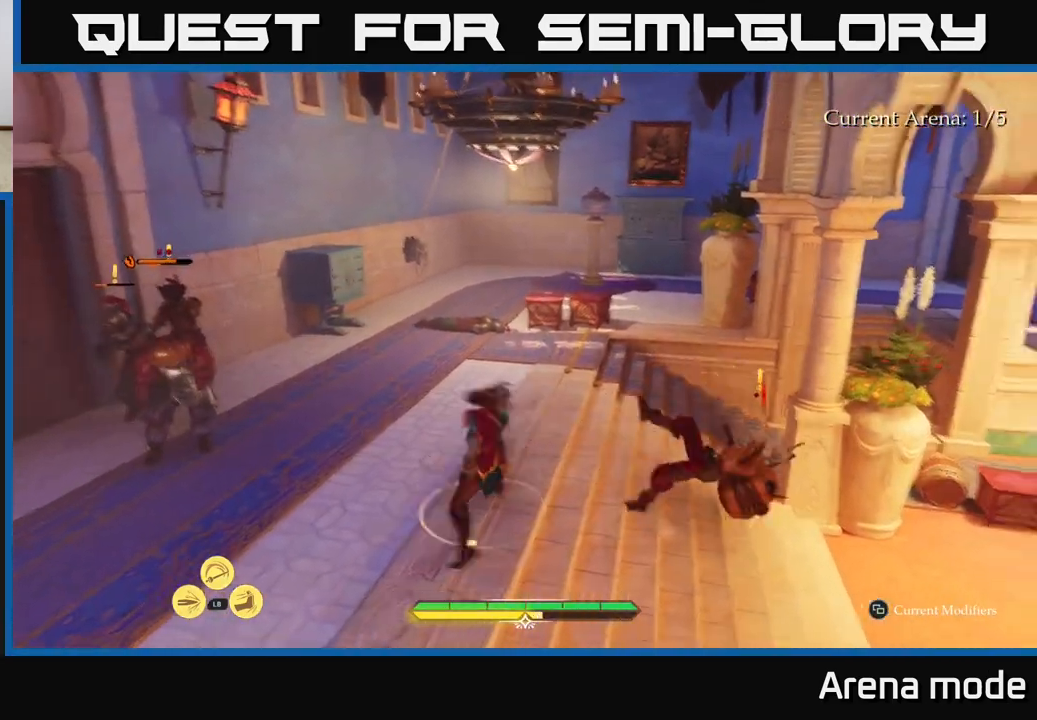
{"buttons": [], "left_stick": "center", "right_stick": "center", "events": [[33, "X", "up"], [133, "X", "down"], [233, "X", "up"], [417, "left_stick", "center"]]}
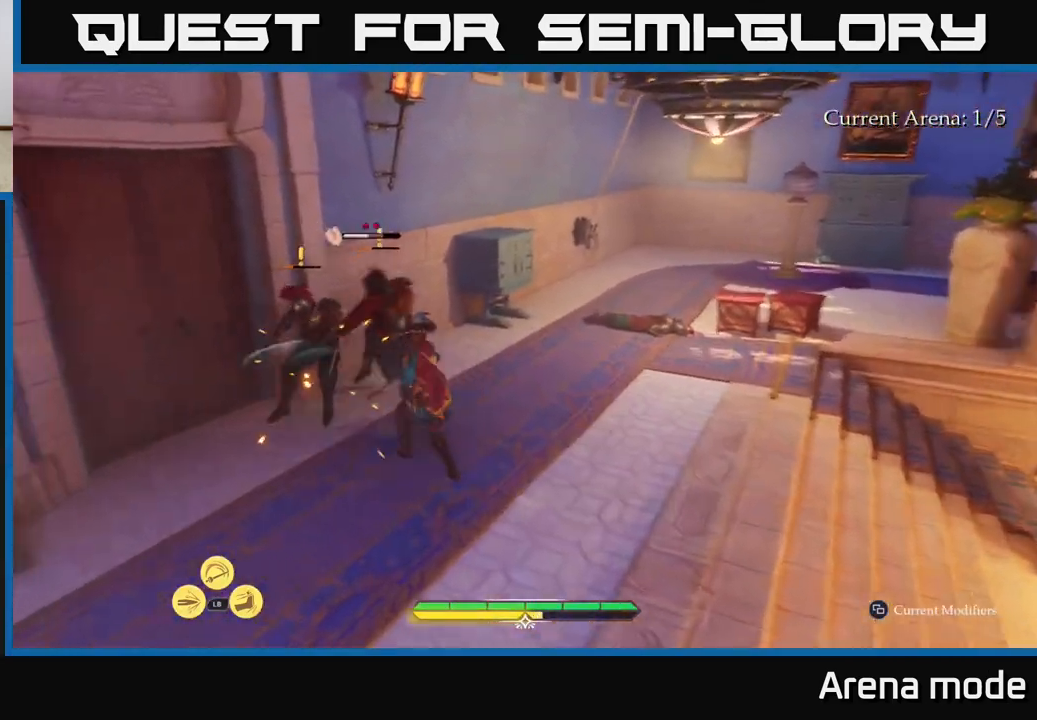
{"buttons": [], "left_stick": "down-right", "right_stick": "center", "events": [[50, "B", "down"], [50, "left_stick", "right"], [150, "B", "up"], [233, "B", "down"], [300, "B", "up"], [333, "left_stick", "down-right"]]}
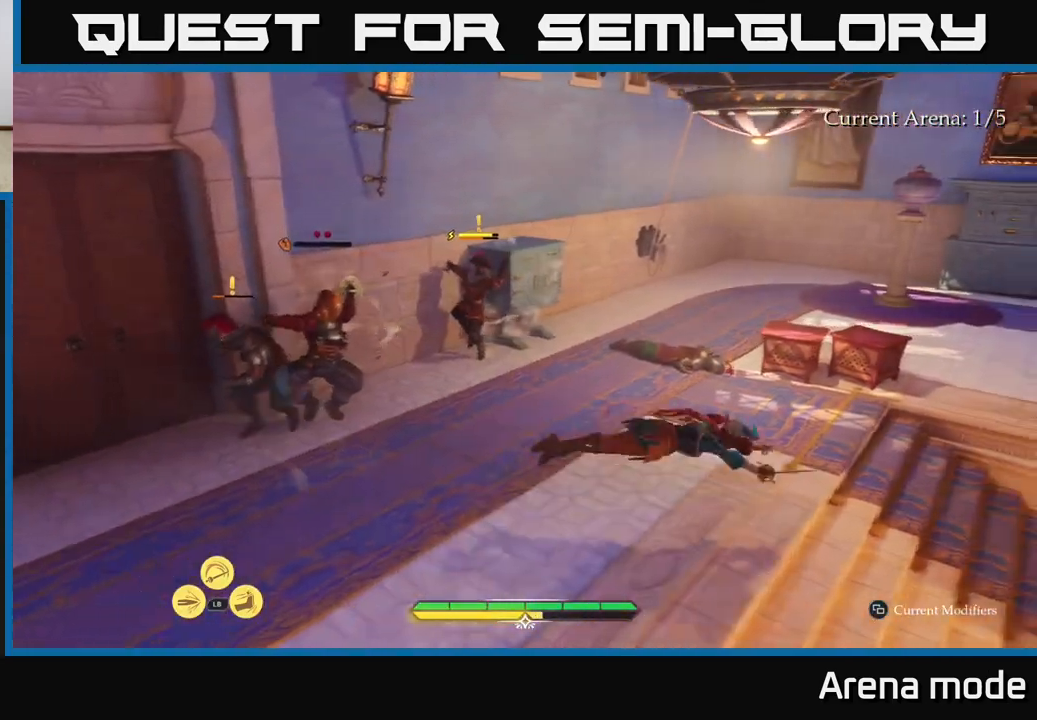
{"buttons": ["L2"], "left_stick": "down-right", "right_stick": "right", "events": [[67, "right_stick", "right"], [450, "L2", "down"]]}
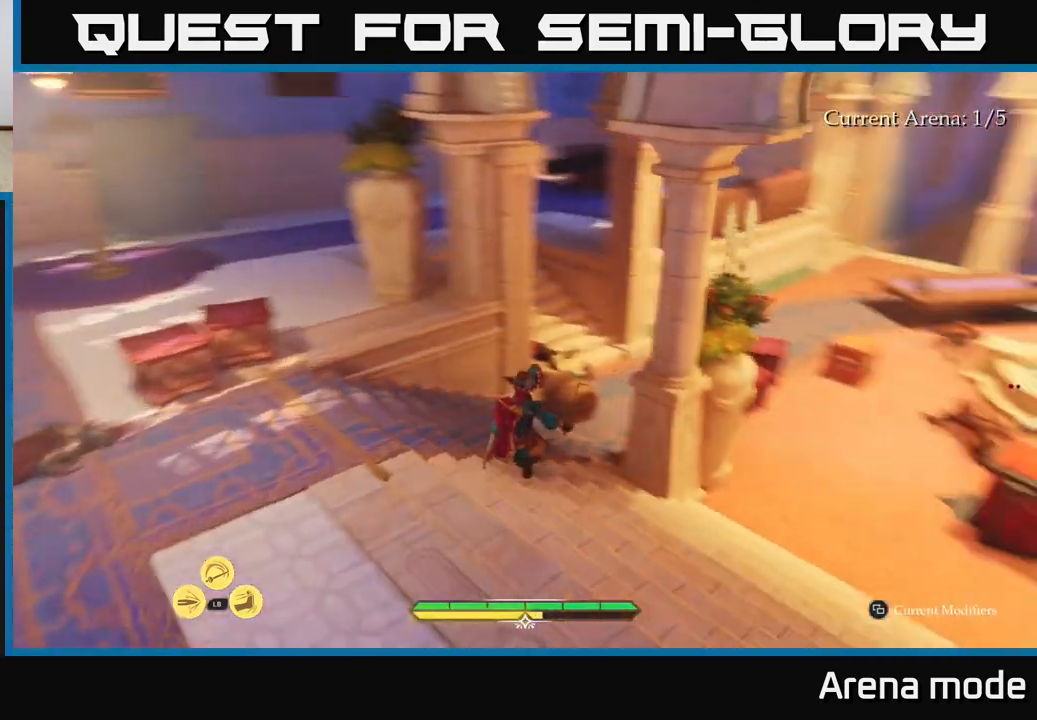
{"buttons": [], "left_stick": "up-right", "right_stick": "center", "events": [[17, "L2", "up"], [100, "left_stick", "right"], [167, "right_stick", "center"], [283, "left_stick", "up-right"]]}
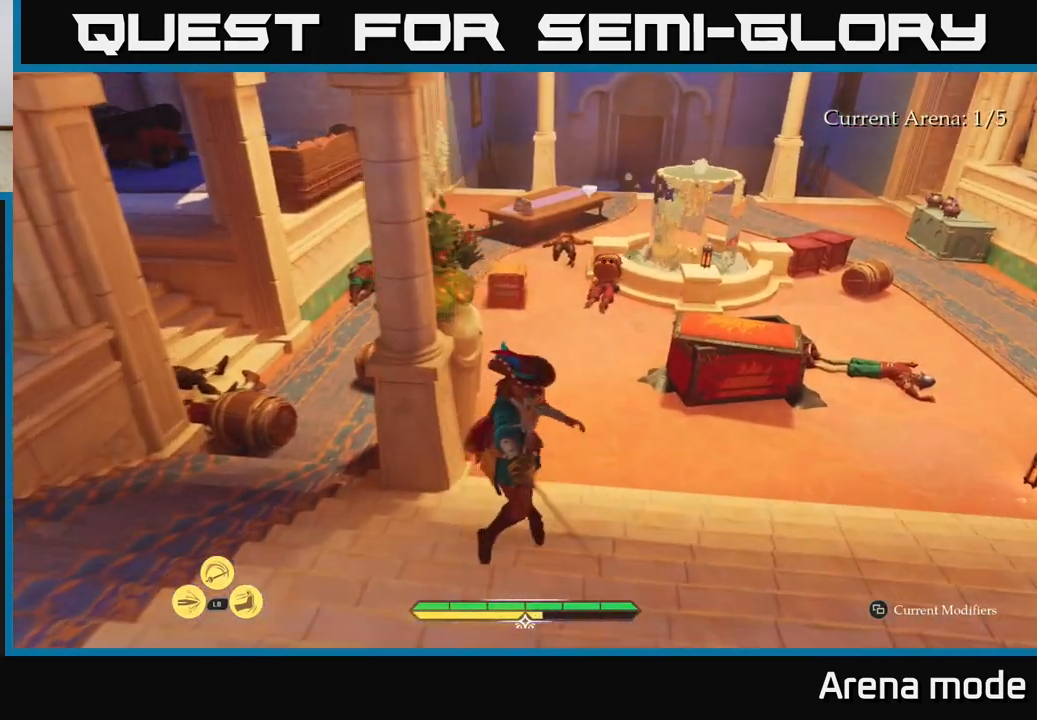
{"buttons": ["L2"], "left_stick": "up-right", "right_stick": "center", "events": [[117, "L2", "down"], [117, "left_stick", "up"], [467, "left_stick", "up-right"]]}
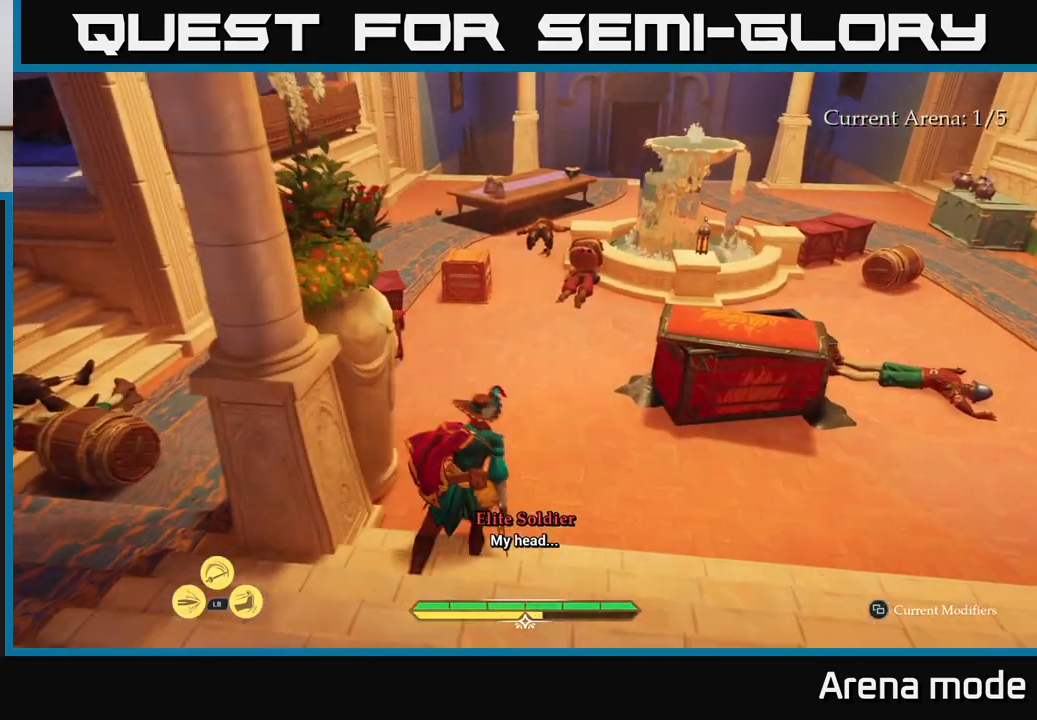
{"buttons": ["L2"], "left_stick": "up", "right_stick": "center", "events": [[267, "left_stick", "up"], [400, "X", "down"], [483, "X", "up"]]}
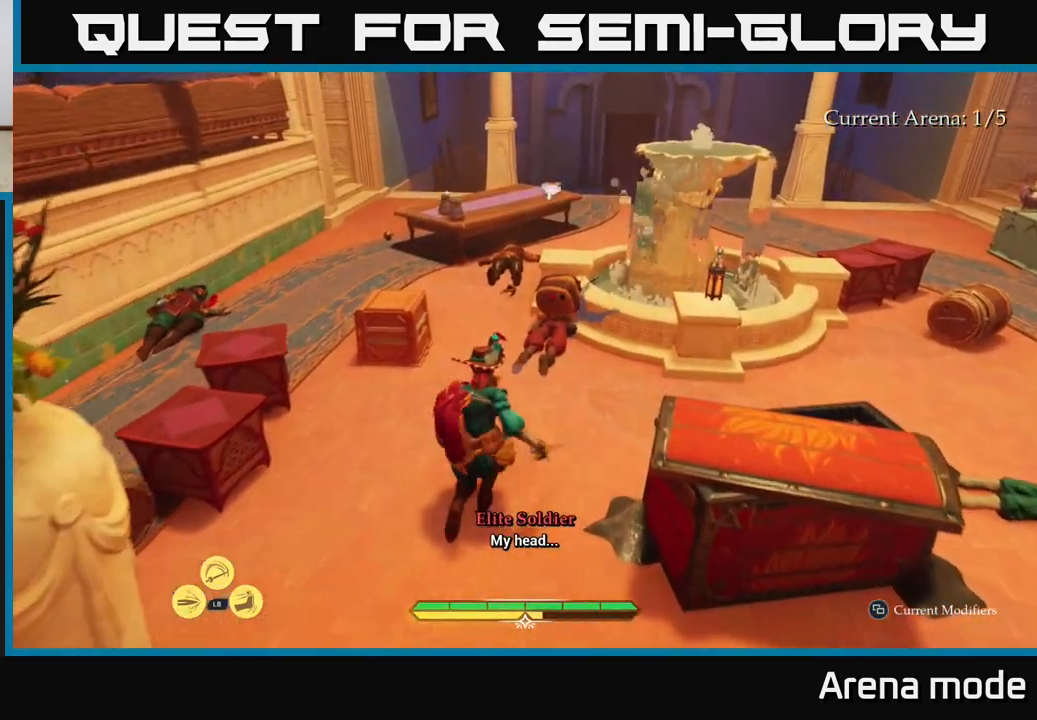
{"buttons": [], "left_stick": "right", "right_stick": "center", "events": [[133, "L2", "up"], [250, "X", "down"], [267, "left_stick", "up-right"], [333, "X", "up"], [400, "left_stick", "center"], [500, "left_stick", "right"]]}
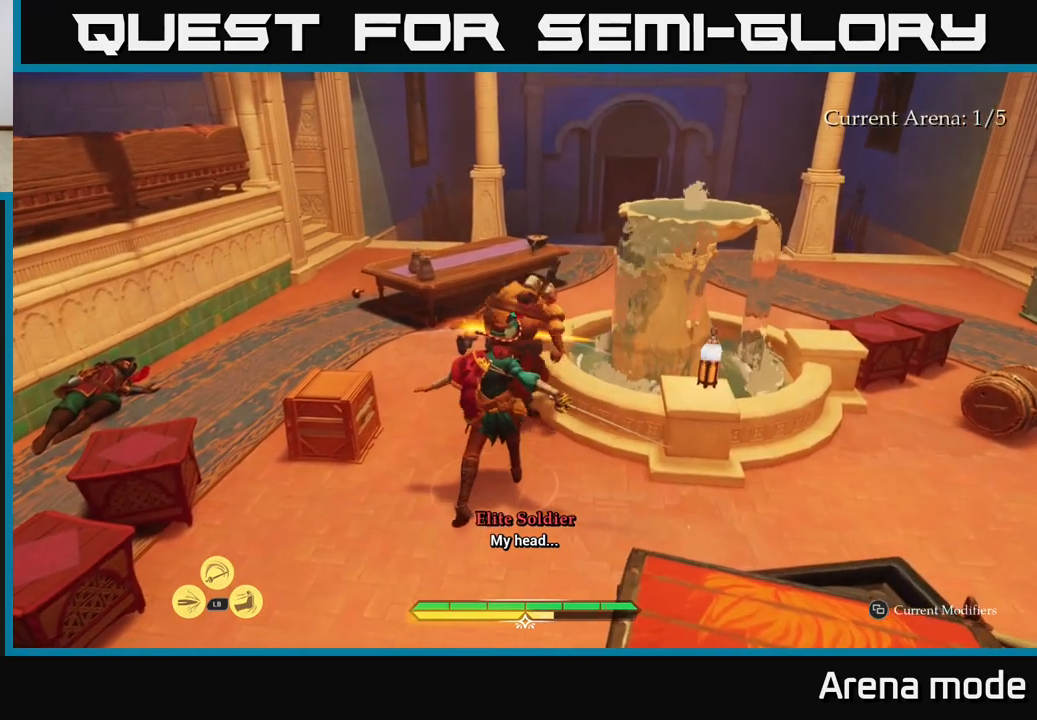
{"buttons": [], "left_stick": "right", "right_stick": "right", "events": [[383, "R1", "down"], [483, "R1", "up"], [483, "right_stick", "right"]]}
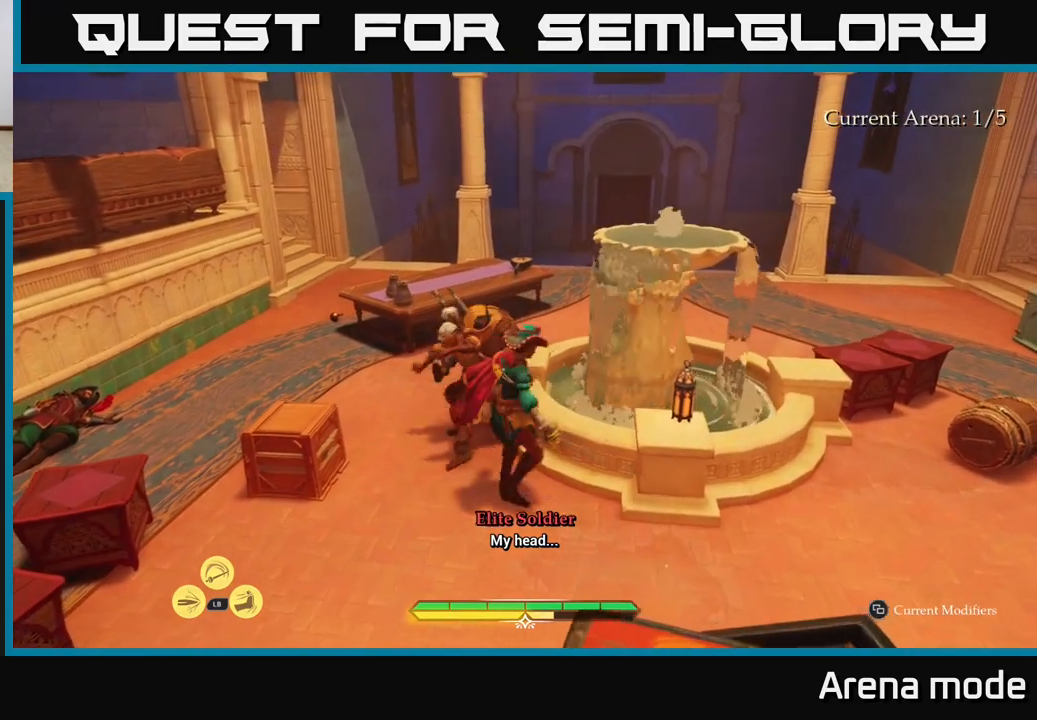
{"buttons": [], "left_stick": "up-right", "right_stick": "up-right", "events": [[217, "R1", "down"], [233, "right_stick", "up-right"], [267, "left_stick", "up-right"], [333, "R1", "up"]]}
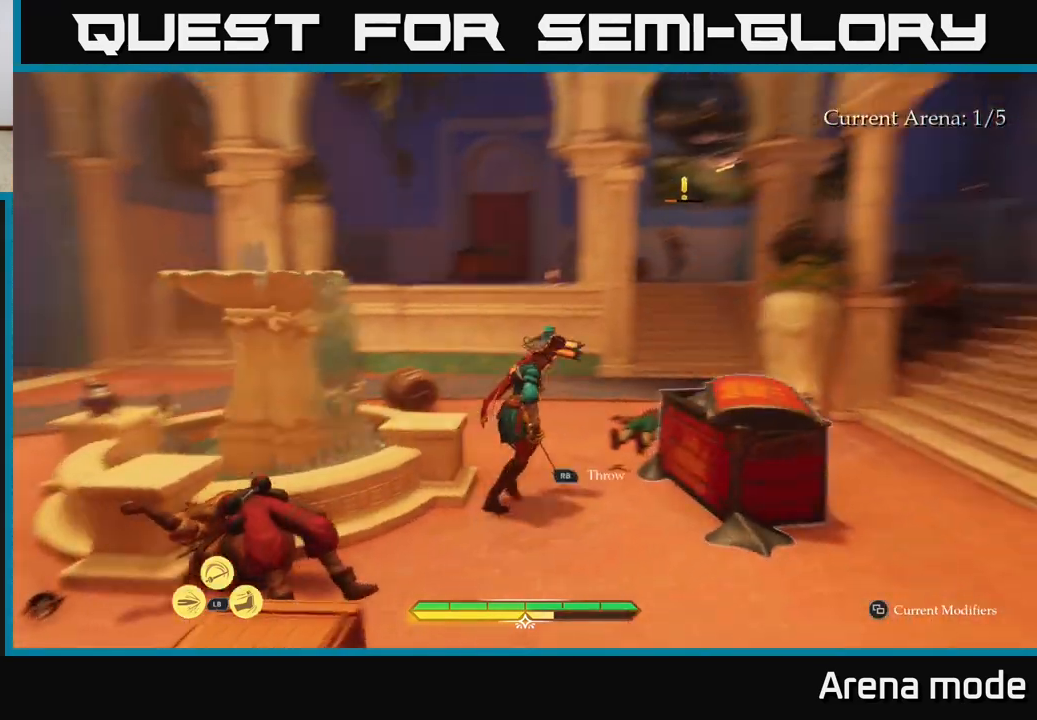
{"buttons": [], "left_stick": "up", "right_stick": "left", "events": [[167, "right_stick", "right"], [200, "left_stick", "down-right"], [367, "right_stick", "down-left"], [417, "right_stick", "left"], [500, "left_stick", "up"]]}
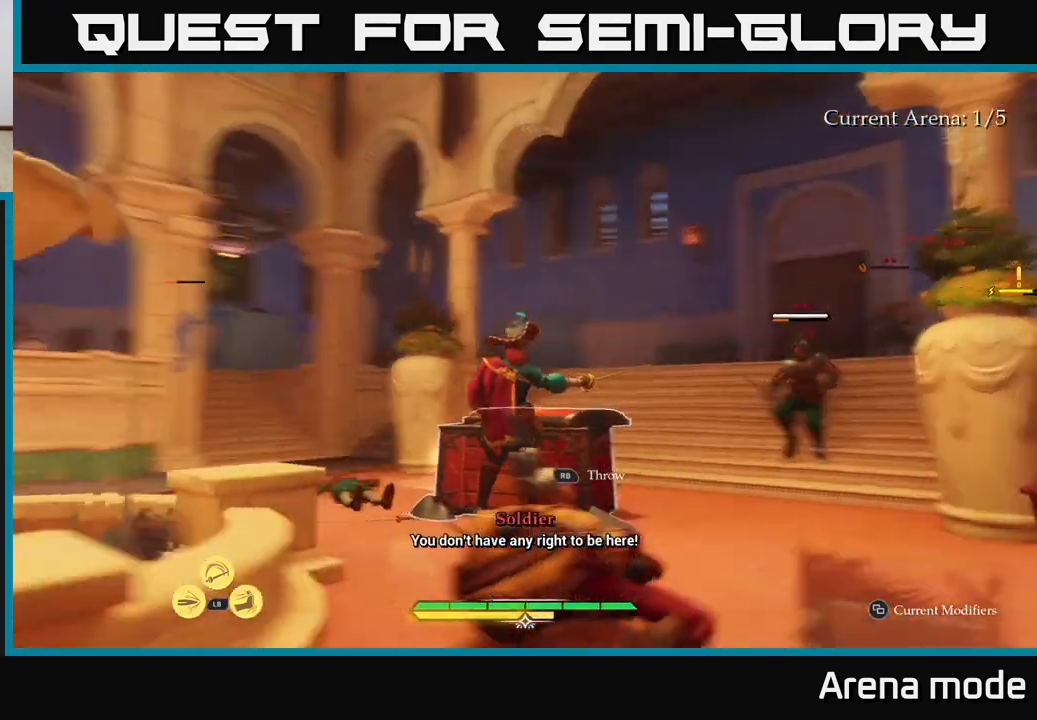
{"buttons": [], "left_stick": "center", "right_stick": "center", "events": [[133, "right_stick", "center"], [200, "left_stick", "right"], [250, "right_stick", "right"], [300, "R1", "down"], [433, "R1", "up"], [433, "right_stick", "center"], [500, "left_stick", "center"]]}
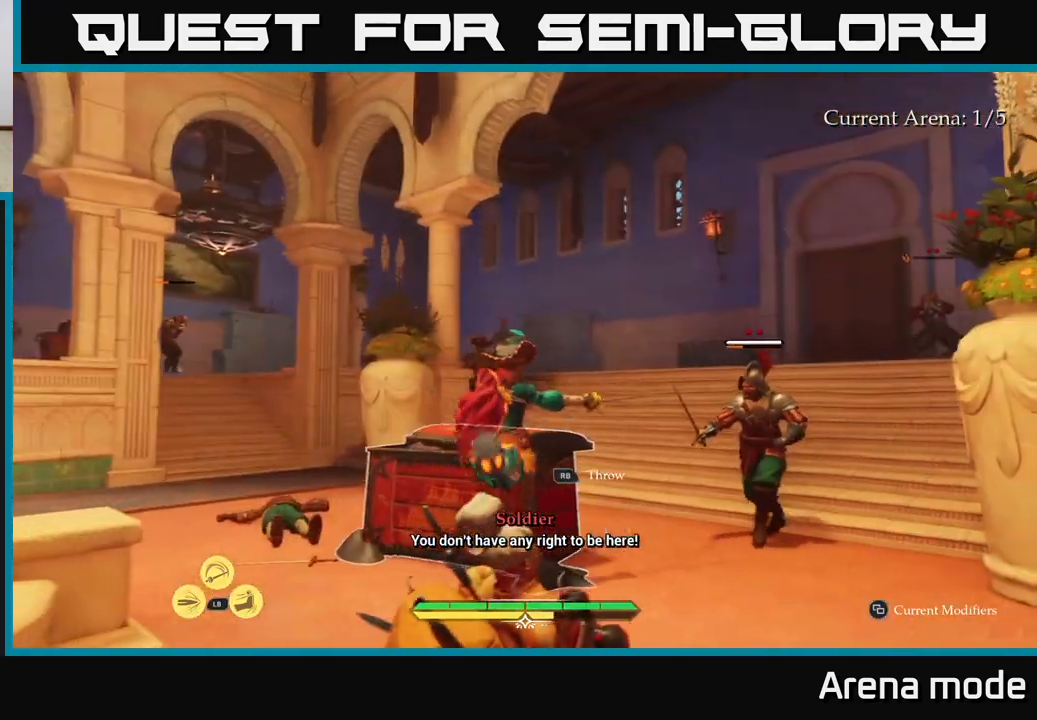
{"buttons": [], "left_stick": "right", "right_stick": "center", "events": [[200, "left_stick", "down-right"], [467, "left_stick", "right"]]}
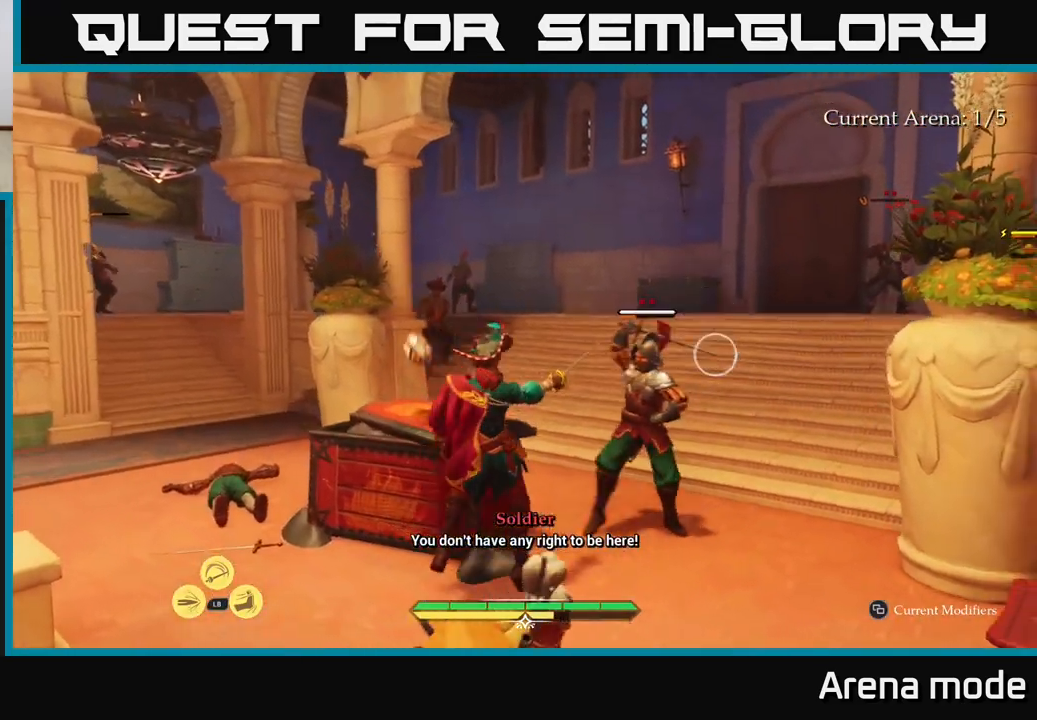
{"buttons": [], "left_stick": "center", "right_stick": "center", "events": [[50, "X", "down"], [100, "left_stick", "center"], [117, "X", "up"], [167, "left_stick", "right"], [217, "B", "down"], [217, "left_stick", "down-right"], [300, "B", "up"], [317, "left_stick", "right"], [417, "left_stick", "center"]]}
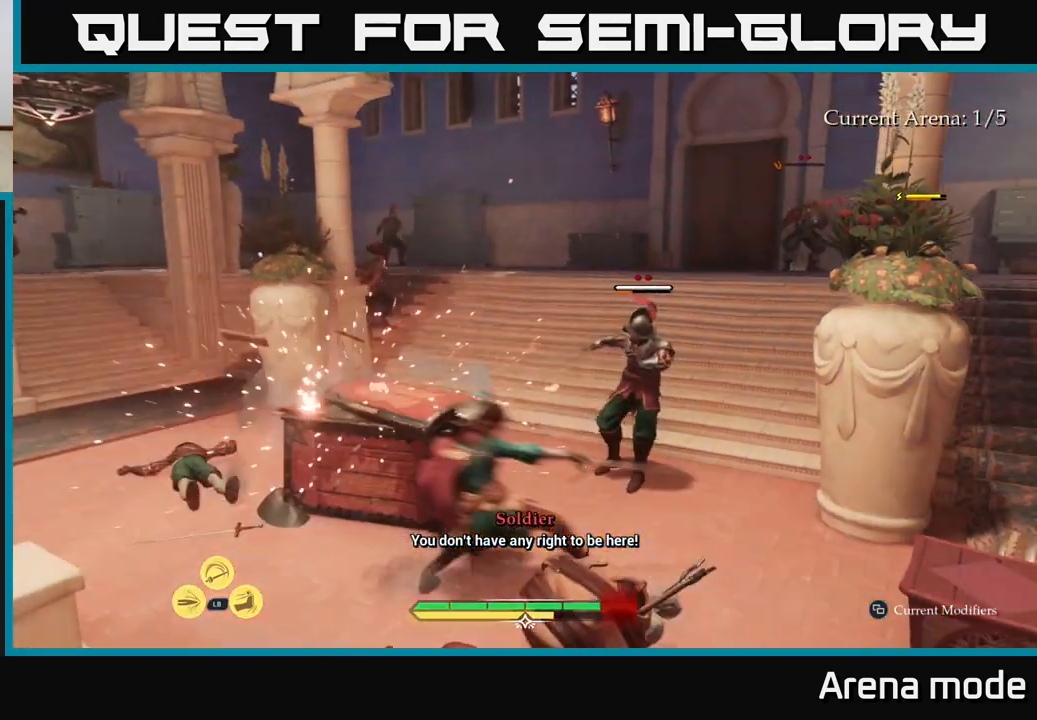
{"buttons": [], "left_stick": "up-left", "right_stick": "center", "events": [[133, "left_stick", "up"], [167, "X", "down"], [283, "X", "up"], [417, "X", "down"], [433, "left_stick", "up-left"], [500, "X", "up"]]}
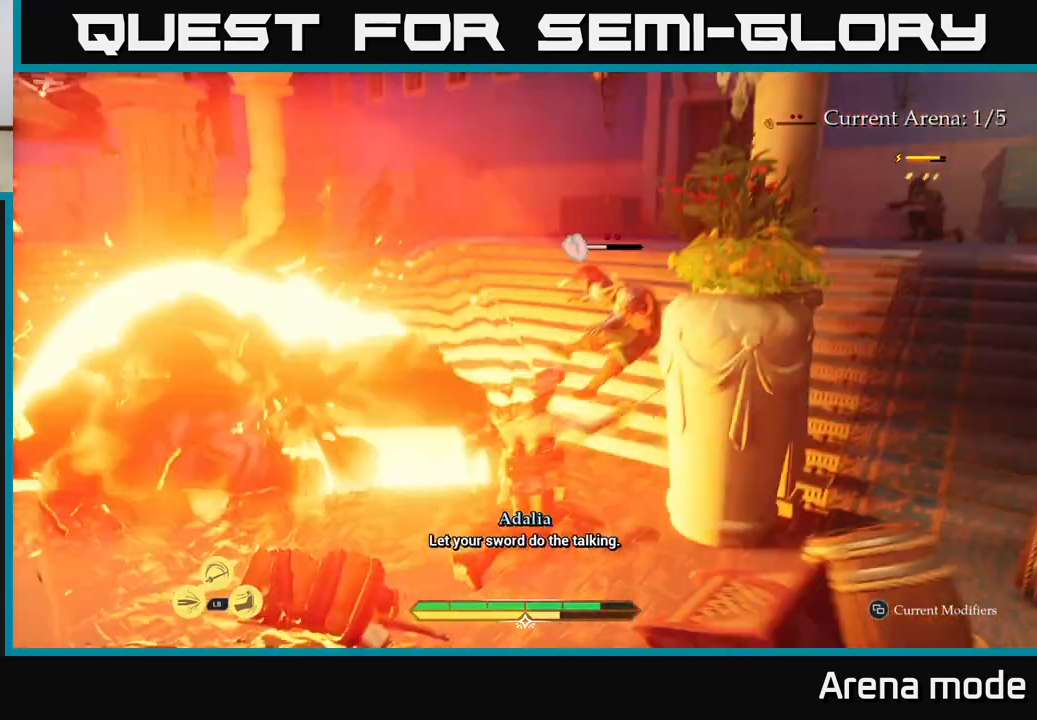
{"buttons": [], "left_stick": "up-left", "right_stick": "center", "events": [[100, "left_stick", "up-right"], [117, "X", "down"], [183, "X", "up"], [367, "left_stick", "up"], [483, "left_stick", "up-left"]]}
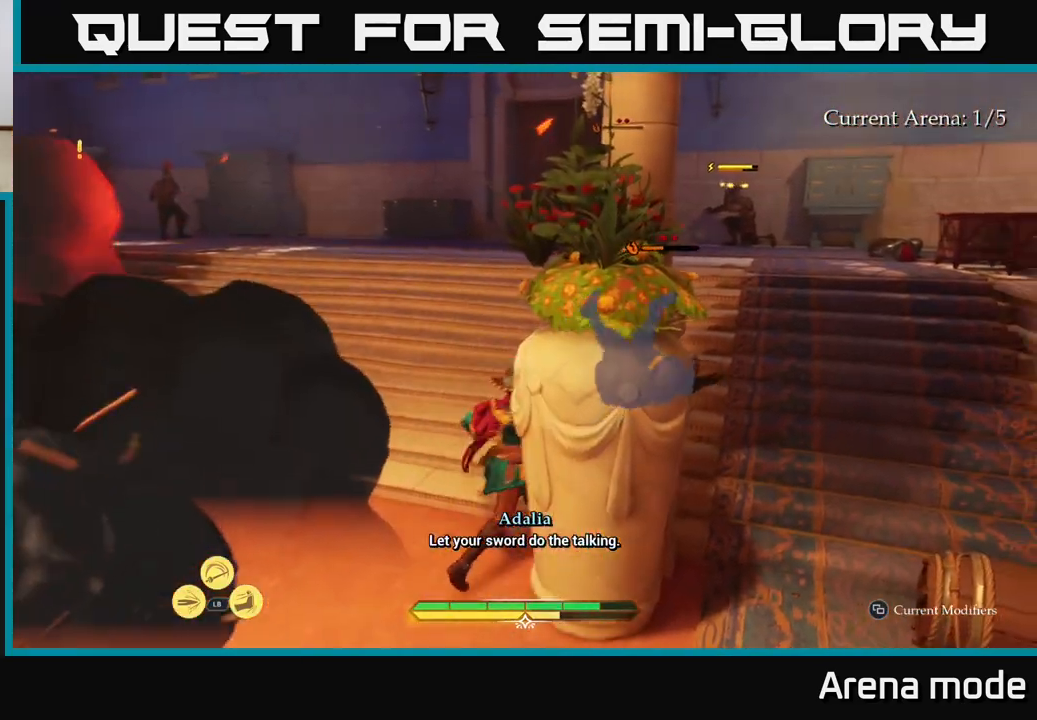
{"buttons": [], "left_stick": "center", "right_stick": "center", "events": [[133, "X", "down"], [167, "left_stick", "up-right"], [217, "left_stick", "center"], [233, "X", "up"], [333, "X", "down"], [433, "X", "up"]]}
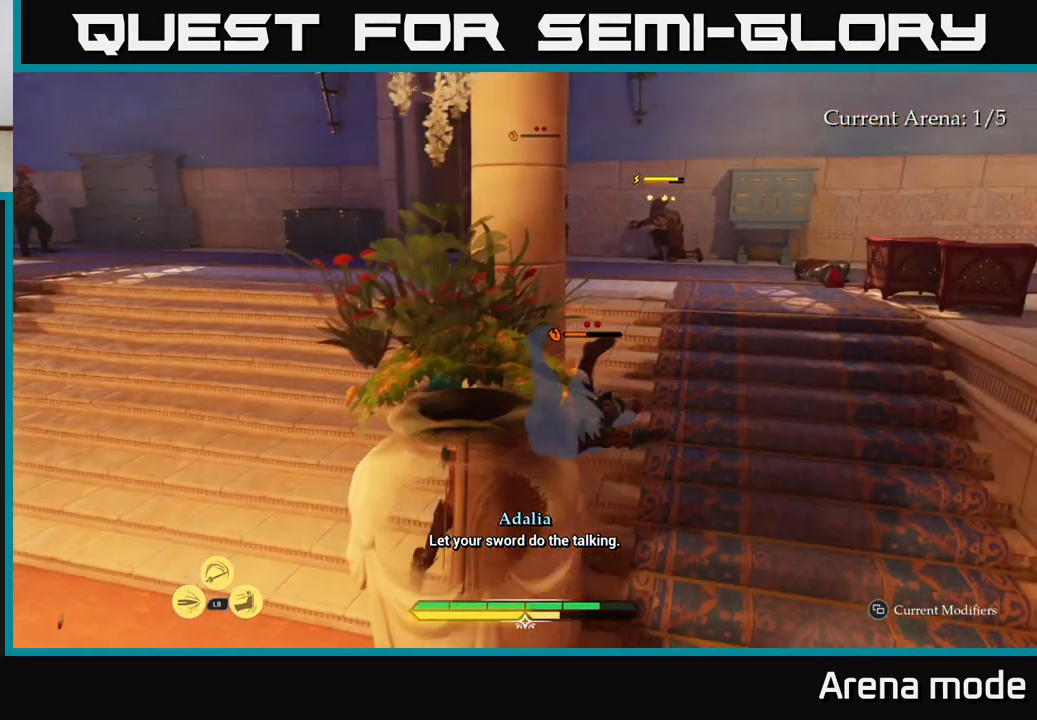
{"buttons": ["X"], "left_stick": "up-right", "right_stick": "center", "events": [[33, "X", "down"], [100, "left_stick", "right"], [117, "X", "up"], [233, "X", "down"], [317, "X", "up"], [433, "X", "down"], [433, "left_stick", "up-right"]]}
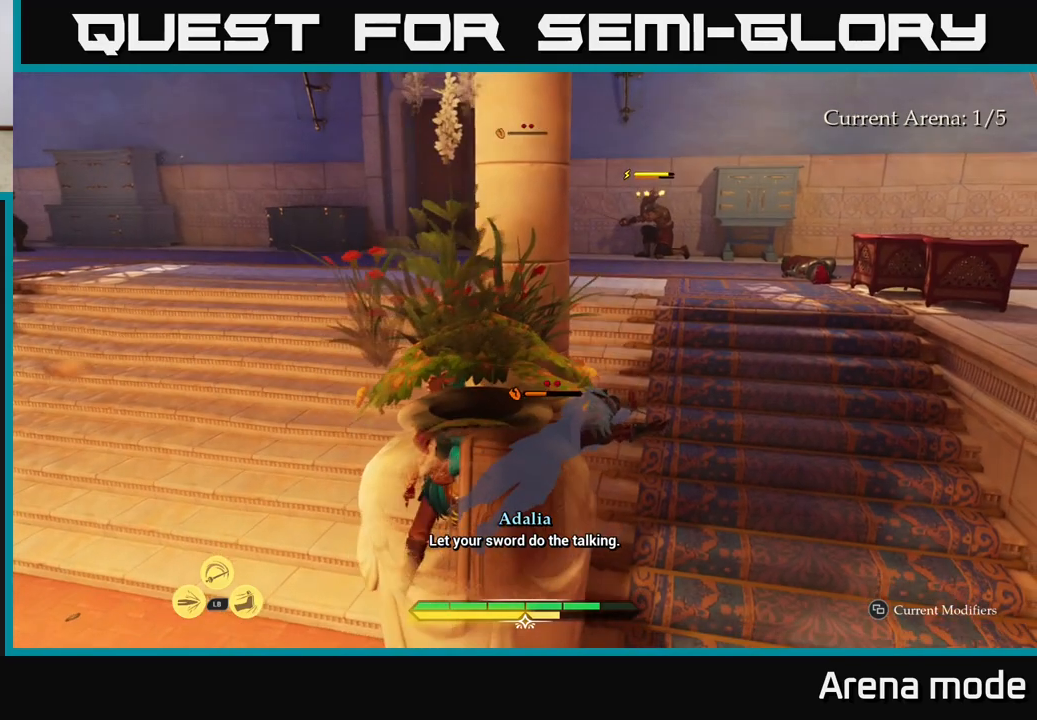
{"buttons": [], "left_stick": "up", "right_stick": "center", "events": [[33, "X", "up"], [150, "X", "down"], [267, "X", "up"], [350, "left_stick", "up"], [367, "X", "down"], [467, "X", "up"]]}
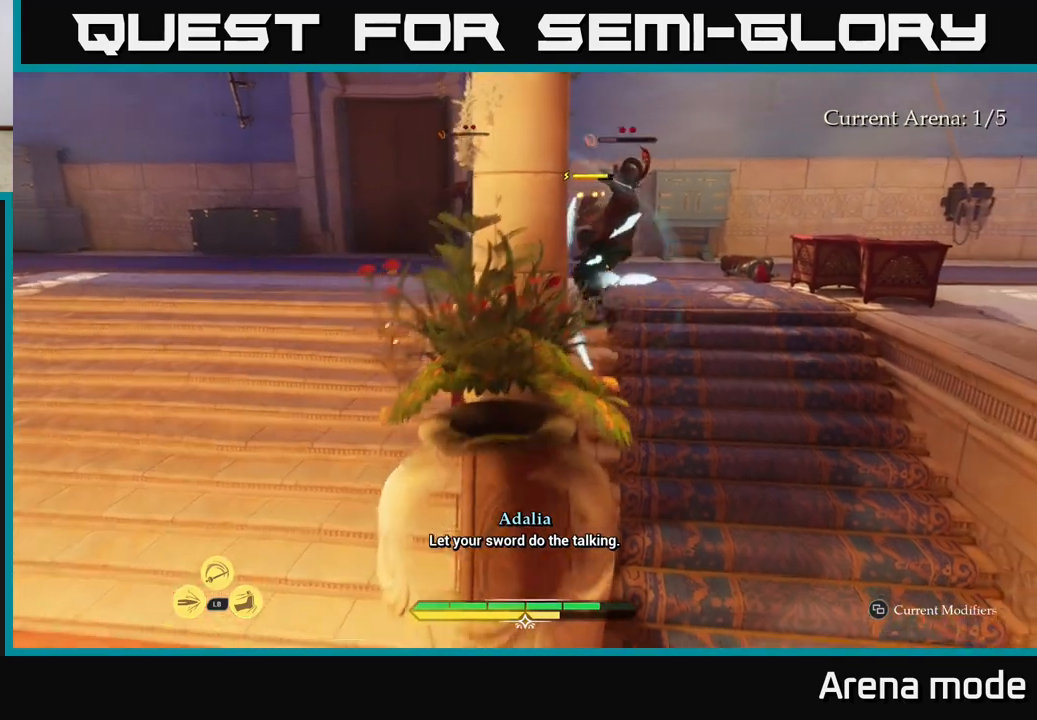
{"buttons": [], "left_stick": "up", "right_stick": "center", "events": [[183, "left_stick", "center"], [333, "left_stick", "up"], [350, "X", "down"], [450, "X", "up"]]}
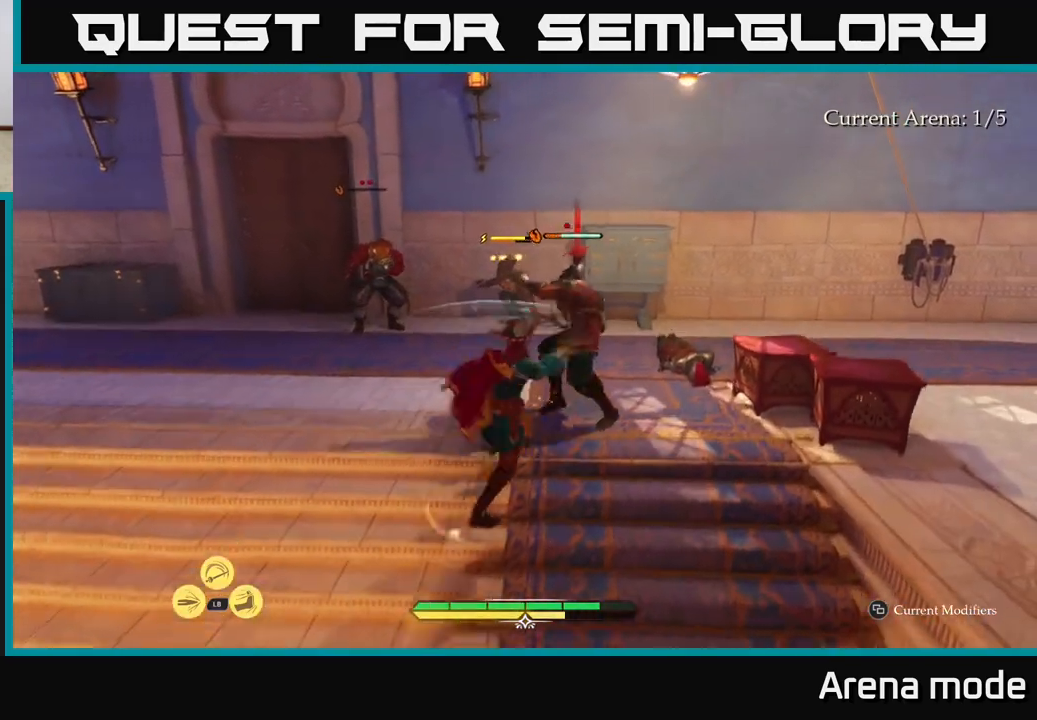
{"buttons": ["X"], "left_stick": "up", "right_stick": "center", "events": [[167, "left_stick", "center"], [267, "X", "down"], [367, "X", "up"], [467, "left_stick", "up"], [500, "X", "down"]]}
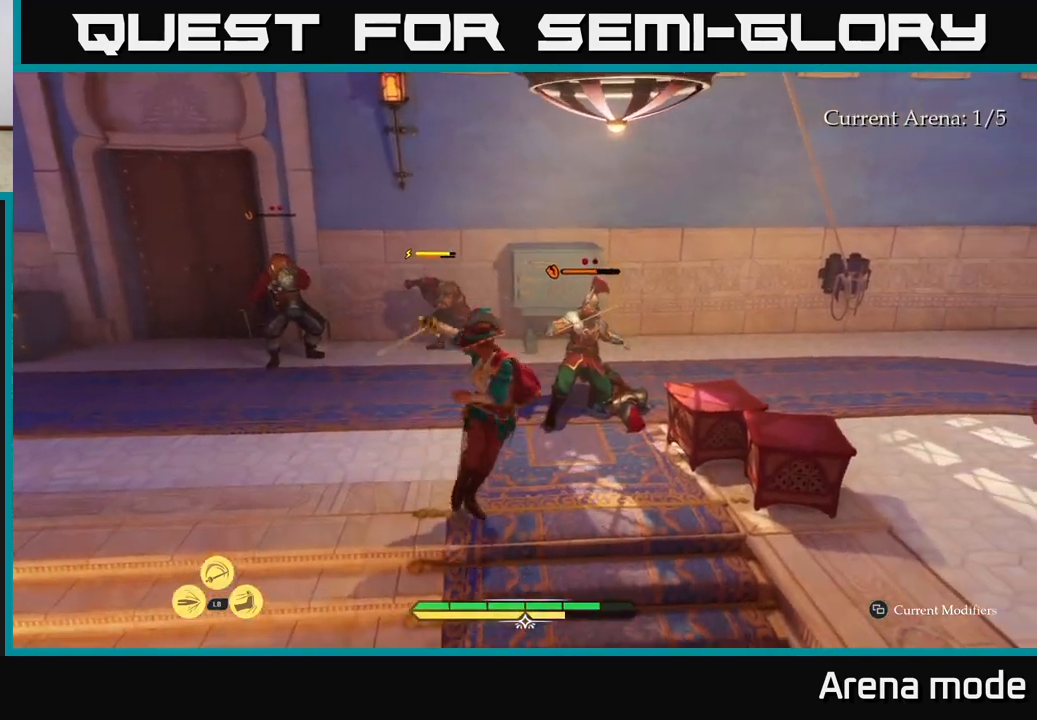
{"buttons": [], "left_stick": "up-right", "right_stick": "center", "events": [[83, "X", "up"], [117, "left_stick", "up-right"], [183, "X", "down"], [283, "X", "up"], [383, "X", "down"], [483, "X", "up"]]}
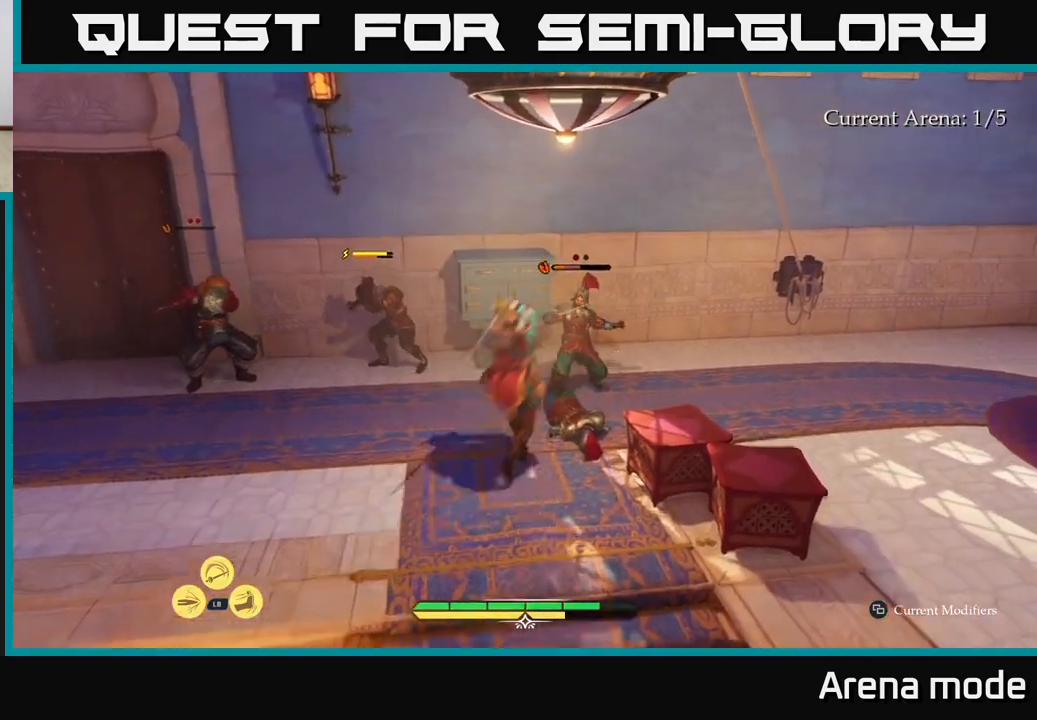
{"buttons": [], "left_stick": "right", "right_stick": "center", "events": [[83, "X", "down"], [200, "X", "up"], [300, "X", "down"], [383, "X", "up"], [500, "left_stick", "right"]]}
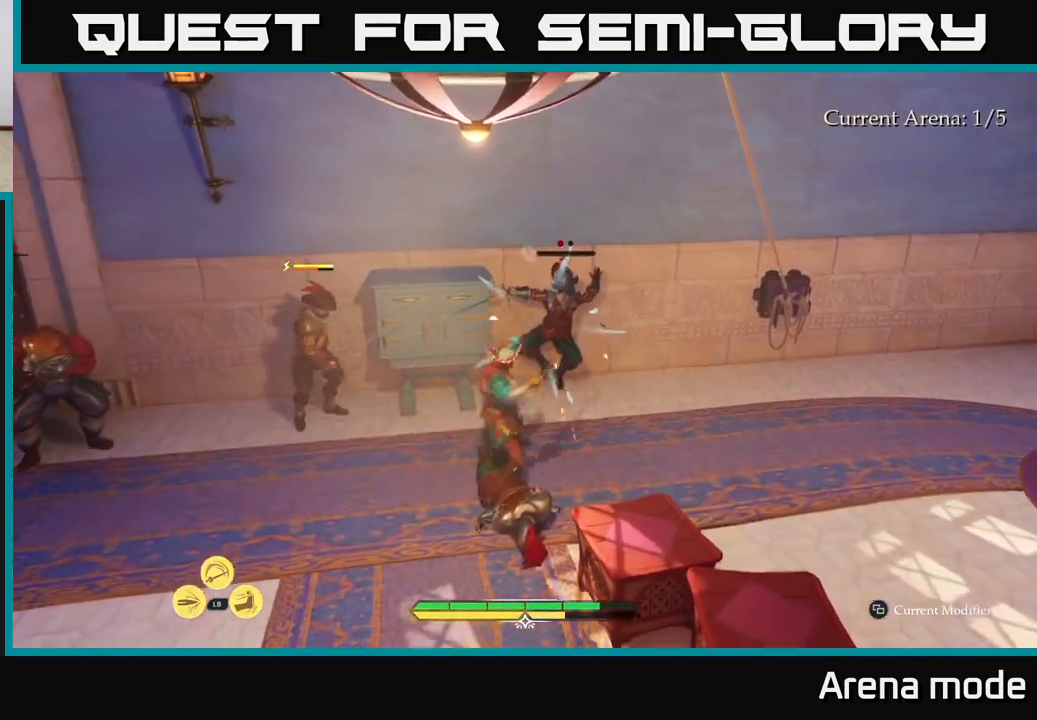
{"buttons": [], "left_stick": "up-right", "right_stick": "center", "events": [[117, "B", "down"], [217, "left_stick", "up-right"], [233, "B", "up"]]}